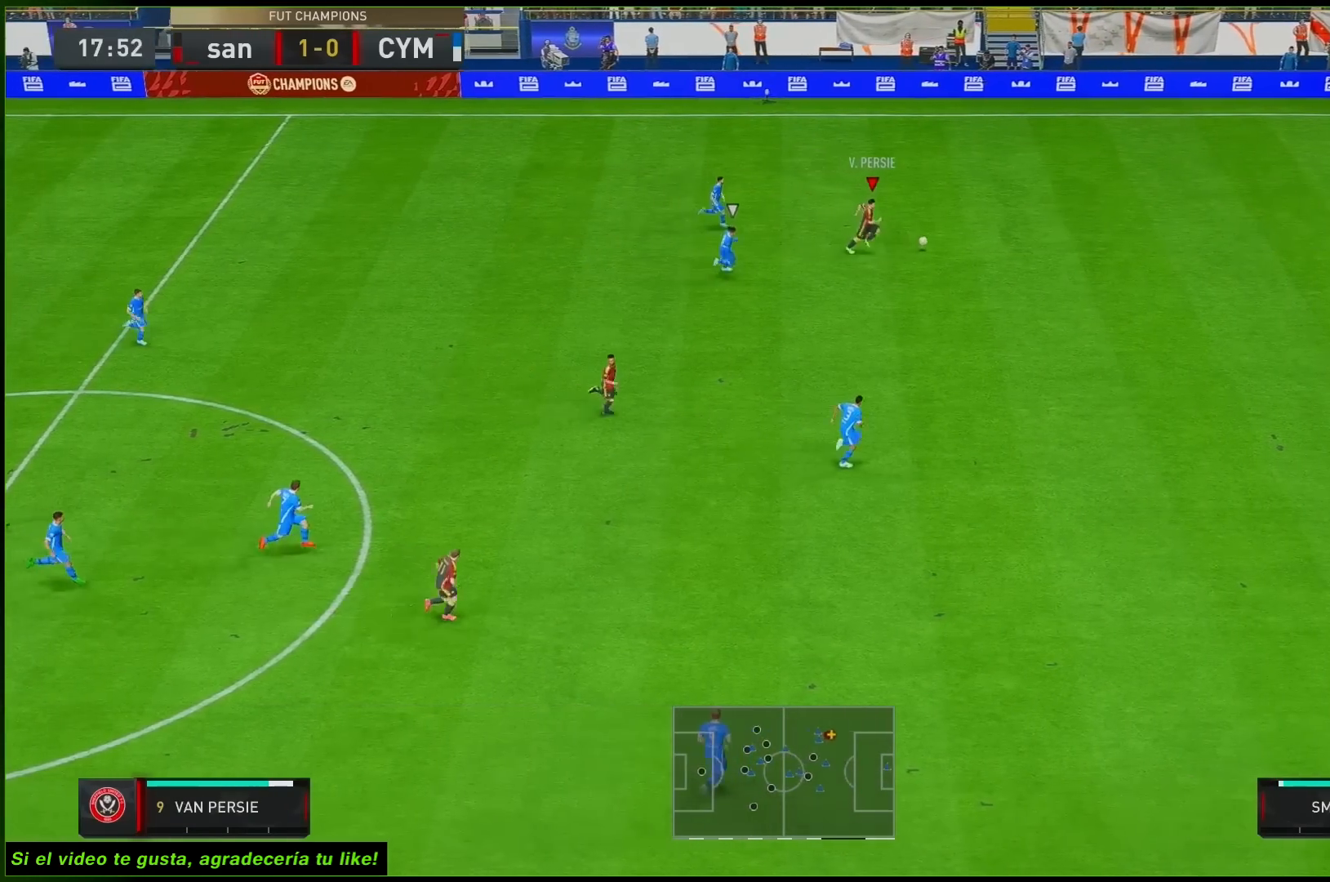
Gameplay with a controller (Xbox layout); each line is a JSON object with the inputs held at the frame after it. "button_events" lists button changes between this image and that frame as [ms after this image, input, new state], when the widget could be followed in between (sticks are given only as held states). Not read: L3 R2 R3.
{"buttons": [], "left_stick": "down", "right_stick": "center", "button_events": []}
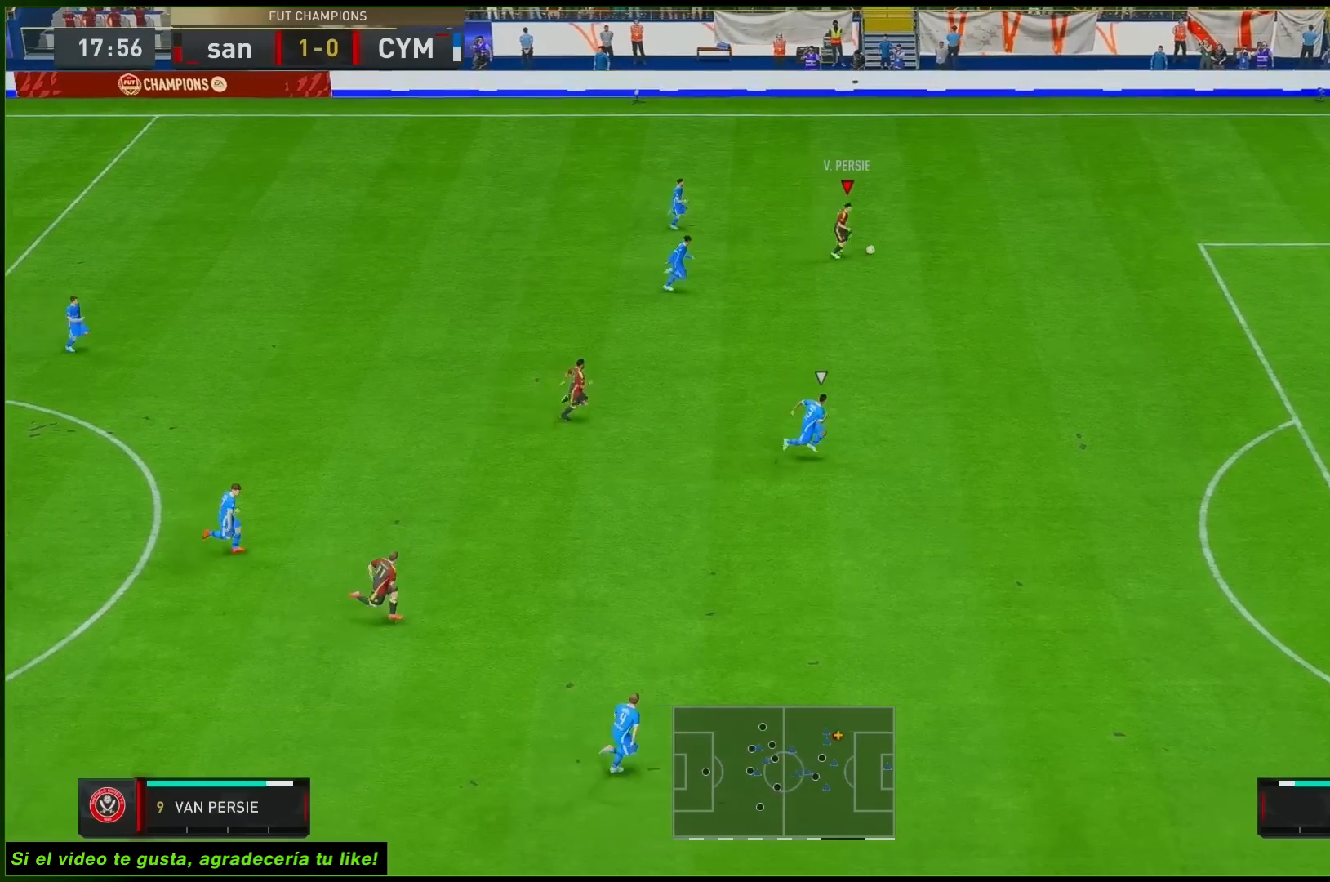
{"buttons": [], "left_stick": "down", "right_stick": "center", "button_events": []}
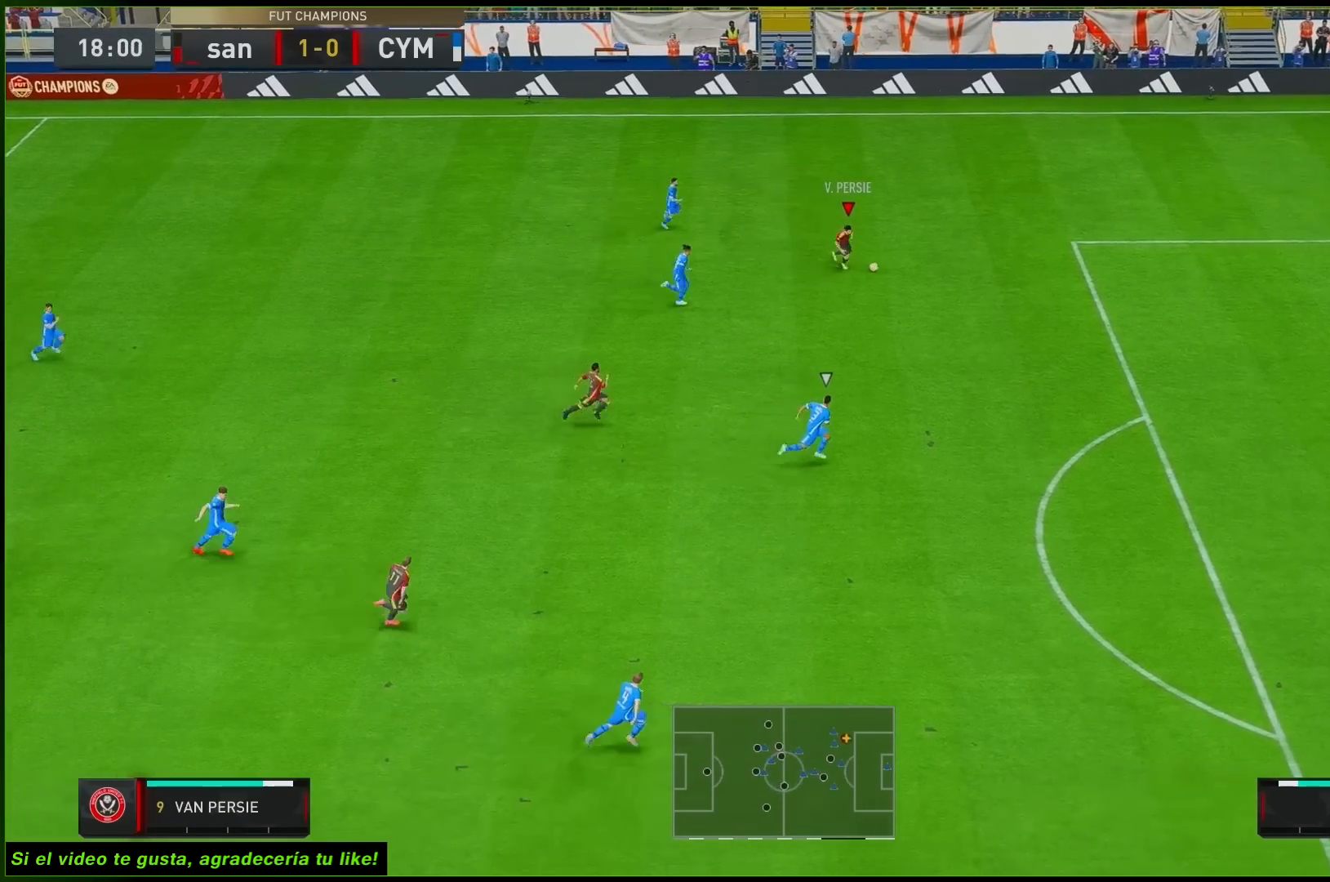
{"buttons": [], "left_stick": "down", "right_stick": "center", "button_events": []}
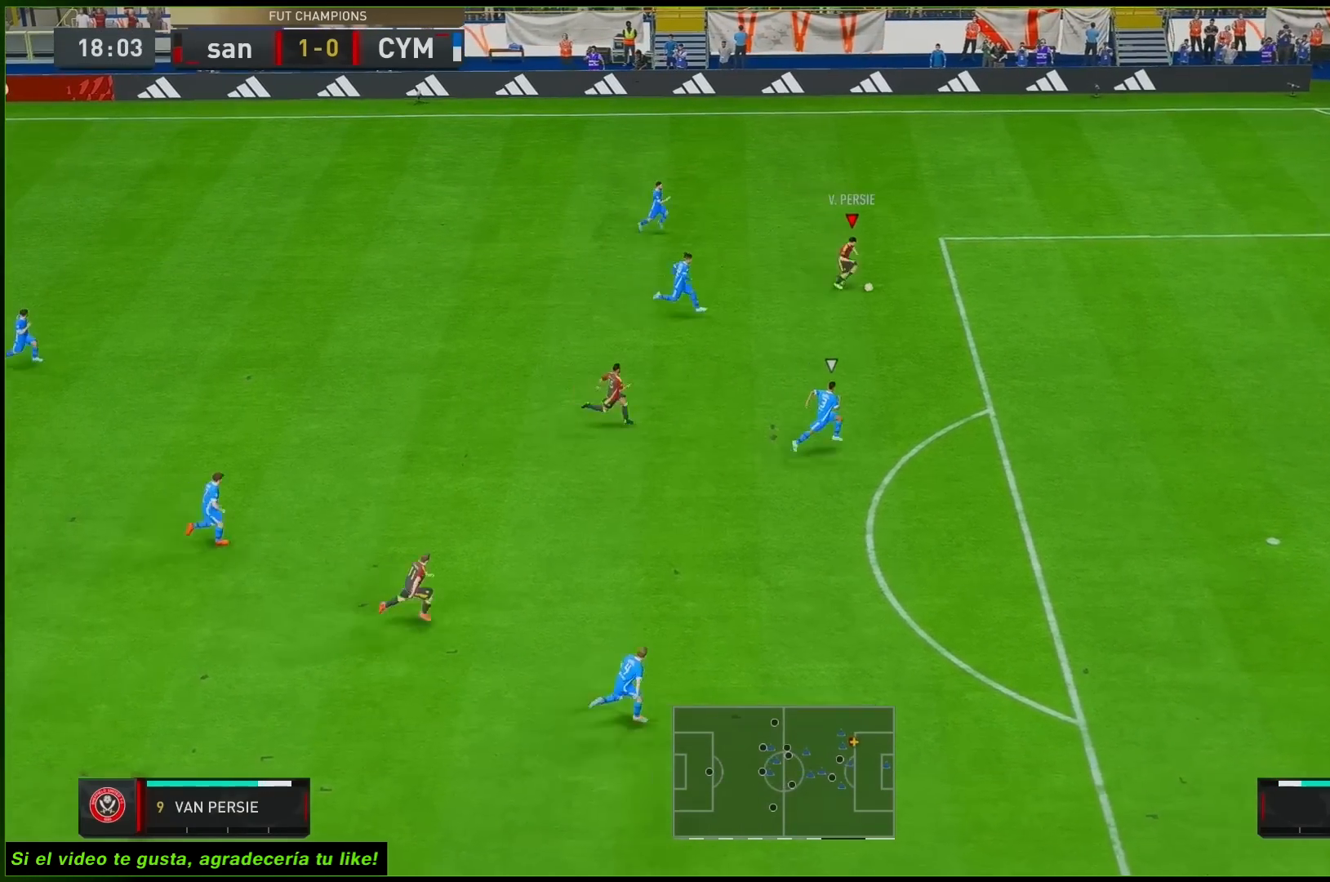
{"buttons": [], "left_stick": "down", "right_stick": "center", "button_events": []}
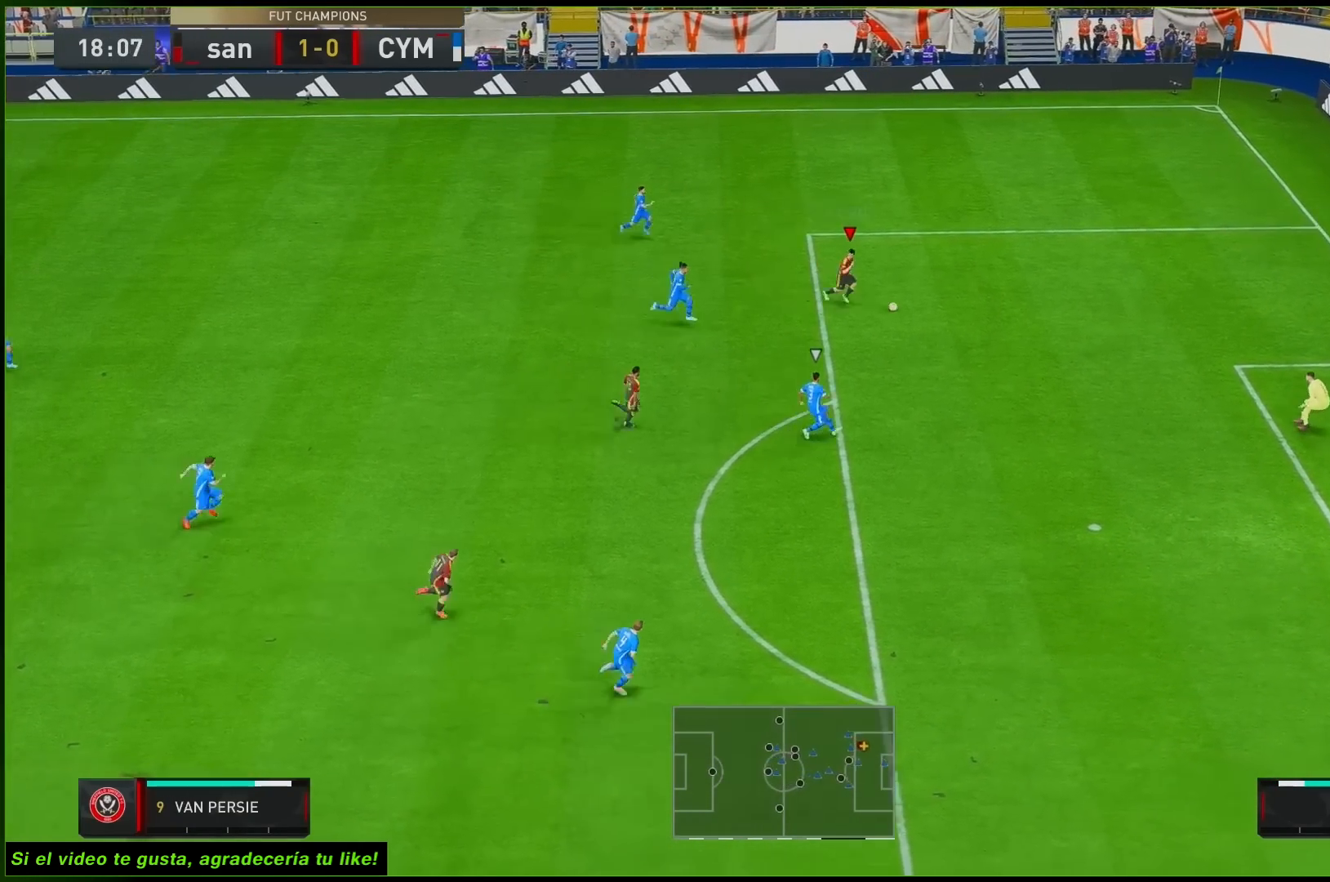
{"buttons": [], "left_stick": "down", "right_stick": "center", "button_events": [[50, "X", "down"], [317, "X", "up"]]}